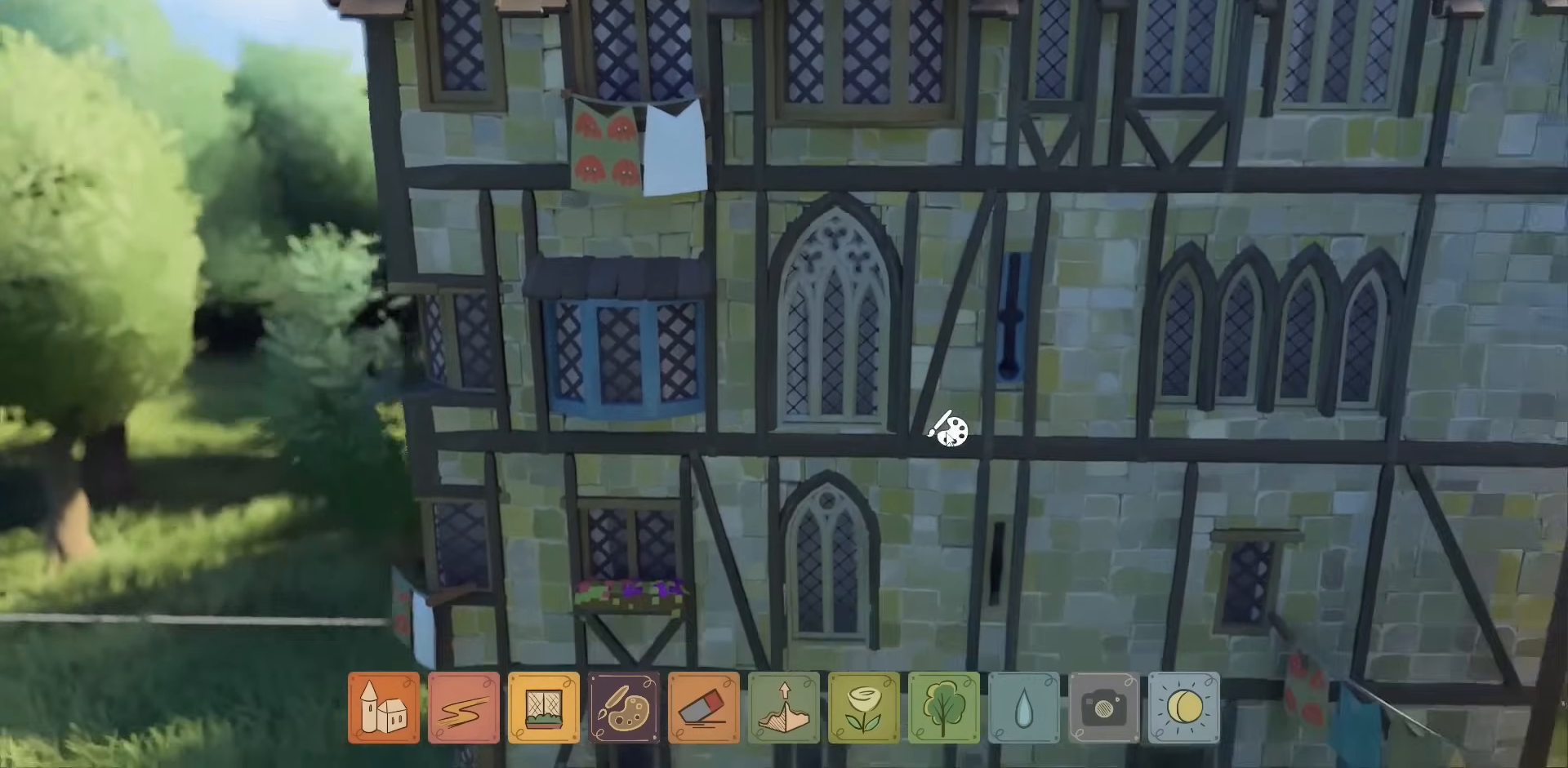
Gameplay with keyboard and mouse; each line is a JSON object with the keys and mouse buttons held at the frame after it. "events" lists presses ("down") and releases ("up") of "a", "caps_lock", "ctrl", "d", "down", "e", "escape", "f1", "f10", "f11", "f12", "f2", "f3", "f4", "f5", "f6", "f7", "f8", "f9", "left", "q", "return", "right", "s", "shift", "space", "tab", "up", "w", "mouse_left" and "mouse_right" between this image and that frame as [ms after this image, input, new state], when the widget could be followed in between. "mouse_left", "mouse_right" = the "left", "right" buttons of the "mouse" list. No other keys are recorded. Not read: mouse_move mouse_wheel other_keys.
{"keys": [], "mouse": [], "events": [[100, "s", "down"], [267, "s", "up"]]}
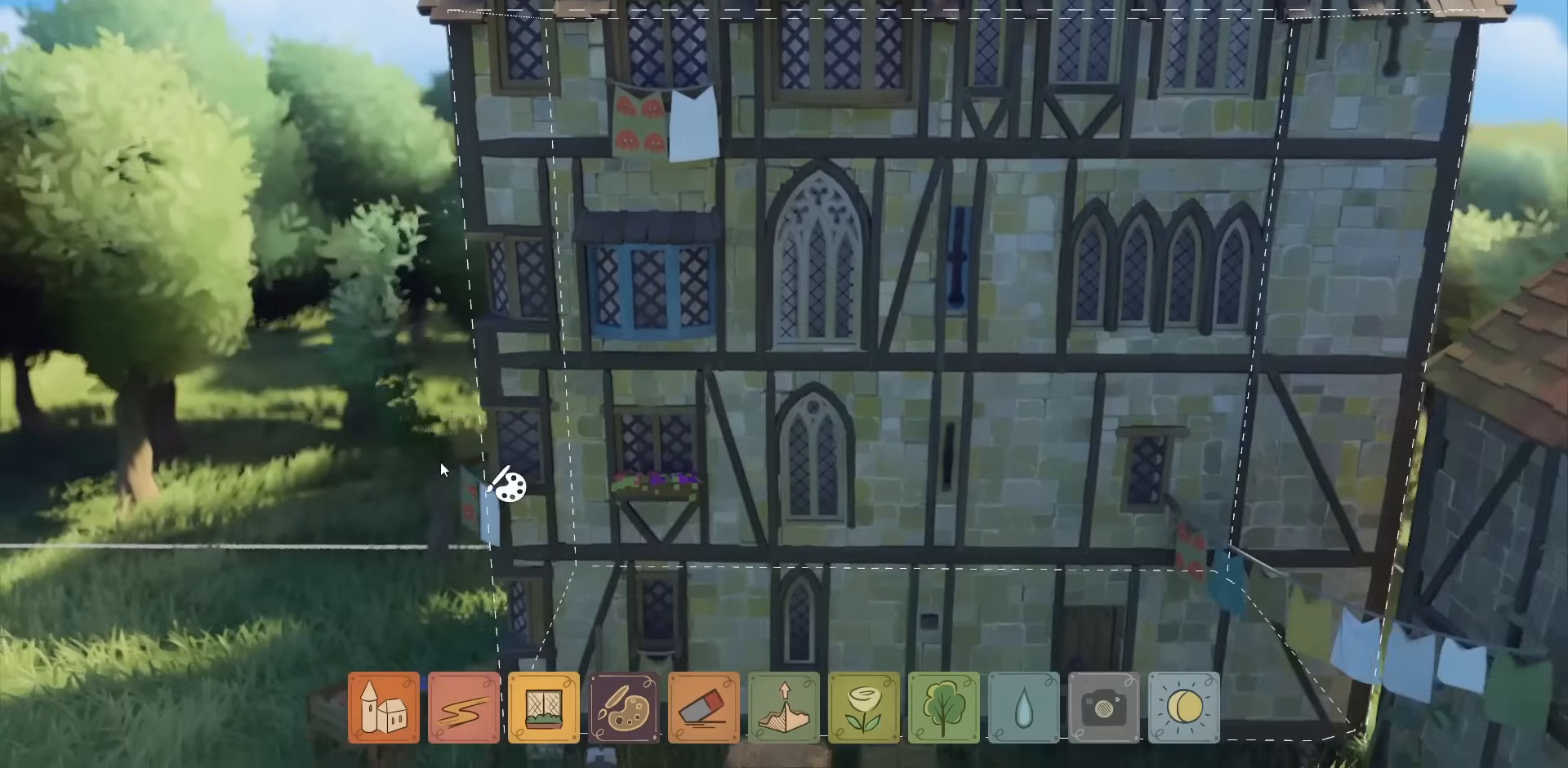
{"keys": [], "mouse": [], "events": [[167, "mouse_right", "down"], [200, "mouse_right", "up"]]}
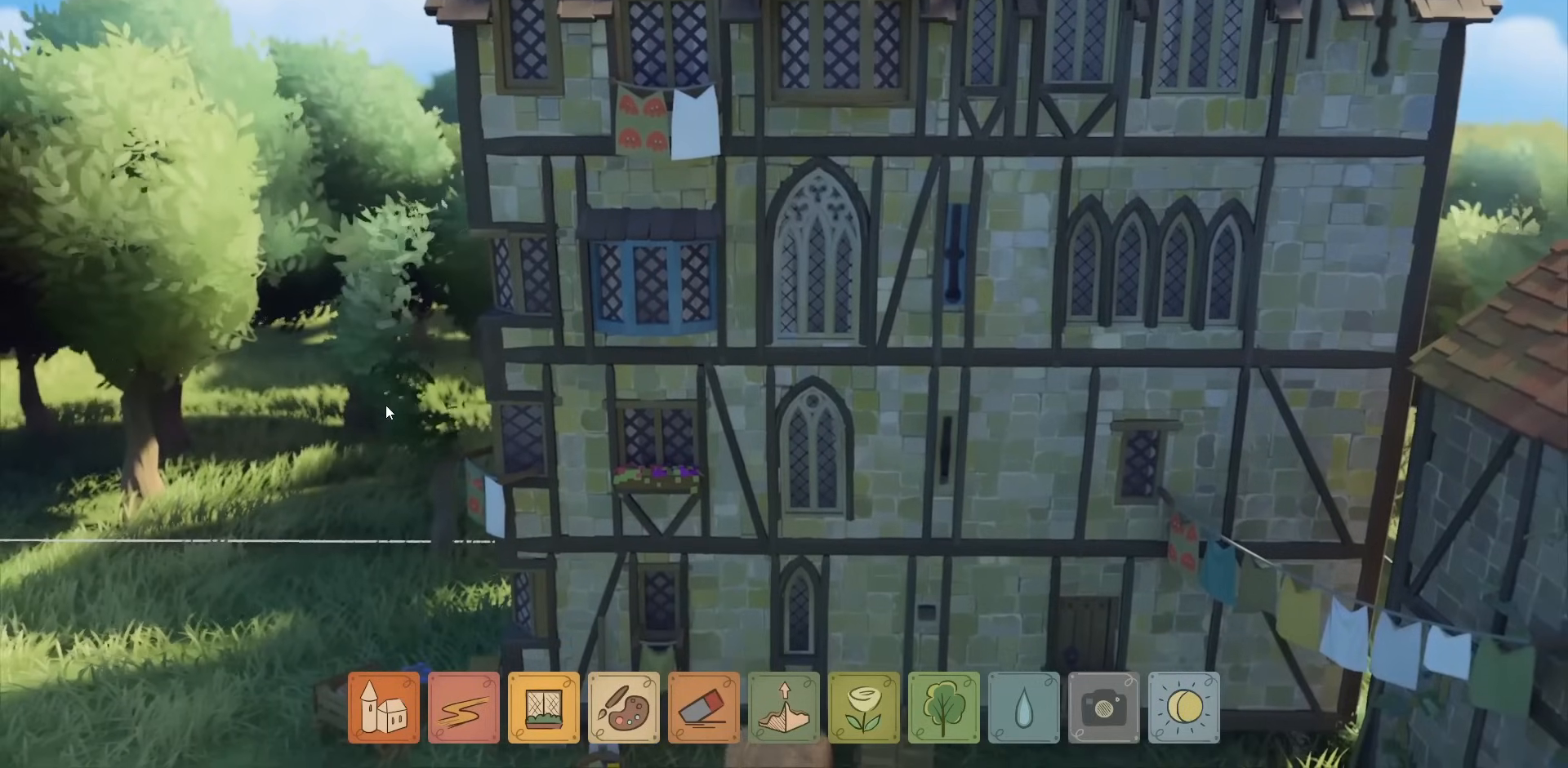
{"keys": [], "mouse": [], "events": []}
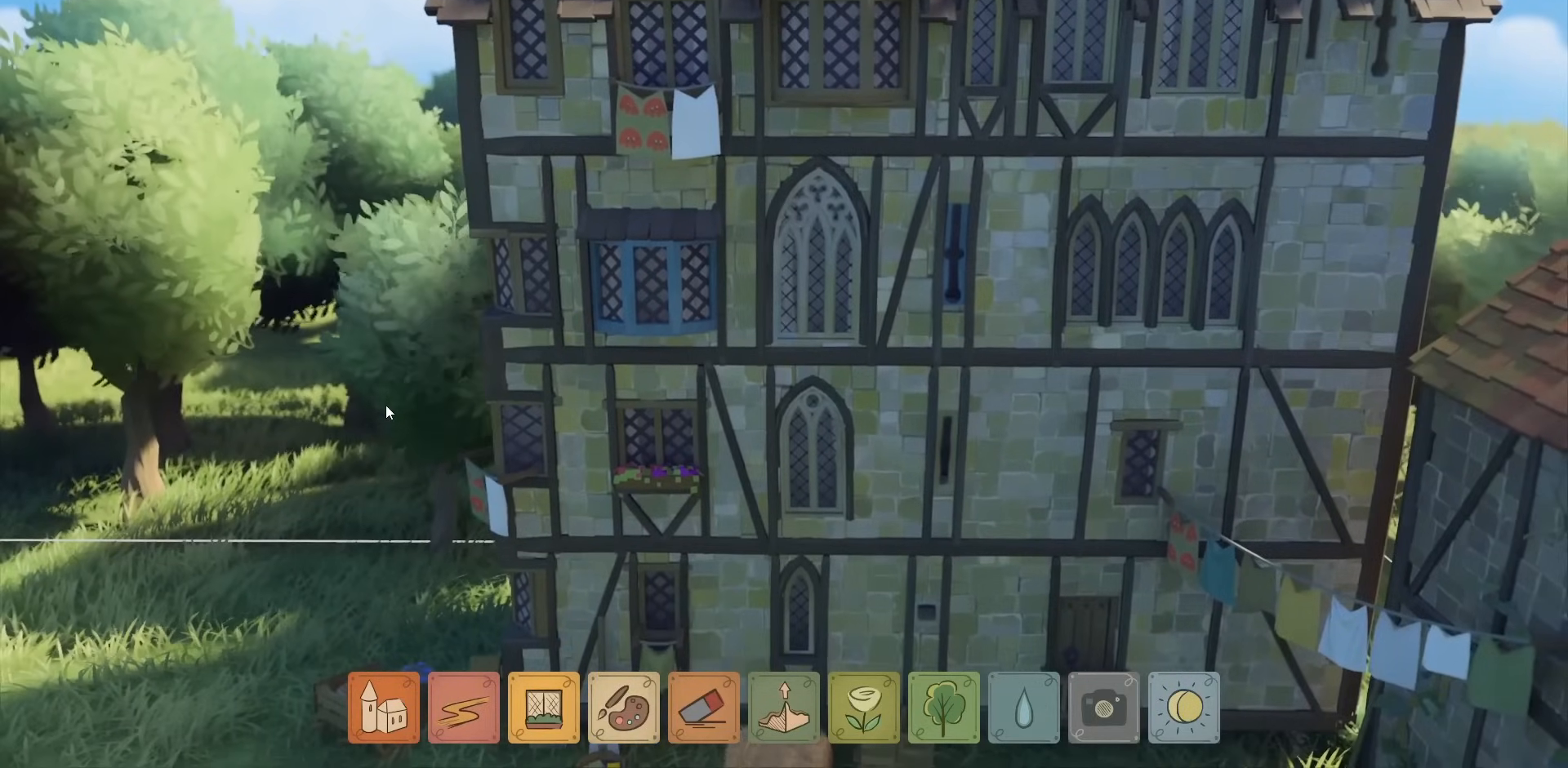
{"keys": [], "mouse": [], "events": []}
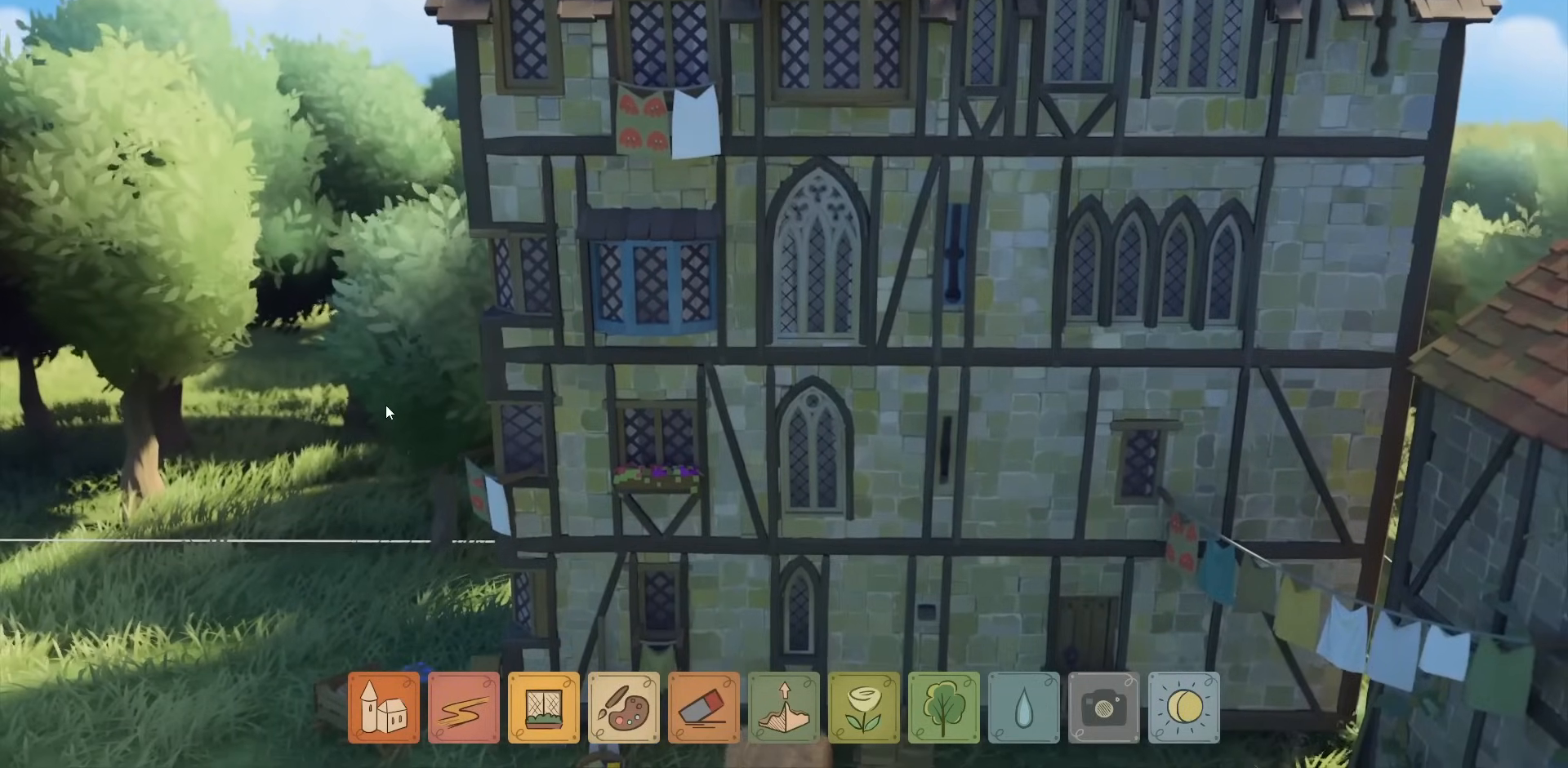
{"keys": [], "mouse": [], "events": []}
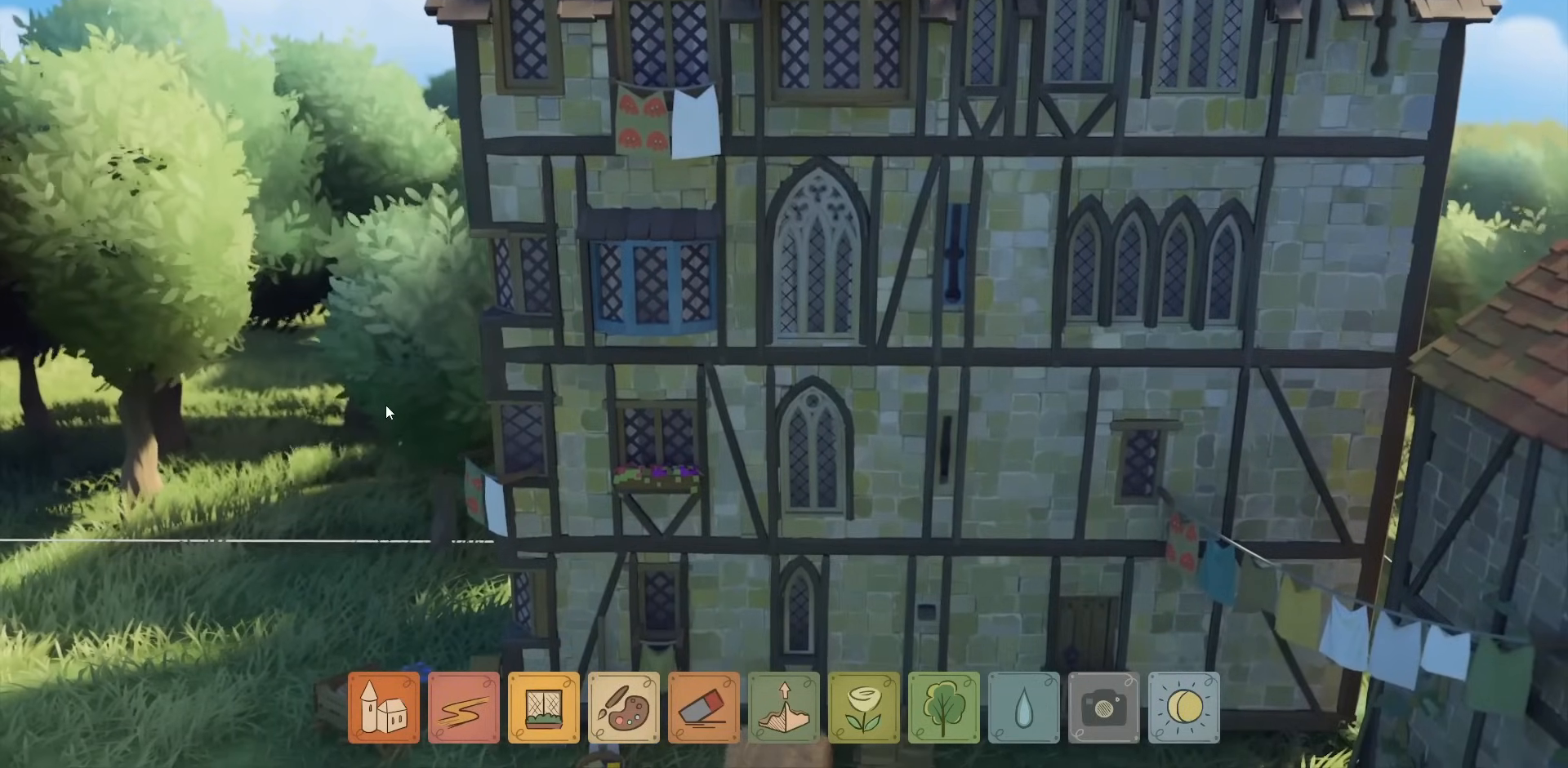
{"keys": [], "mouse": [], "events": []}
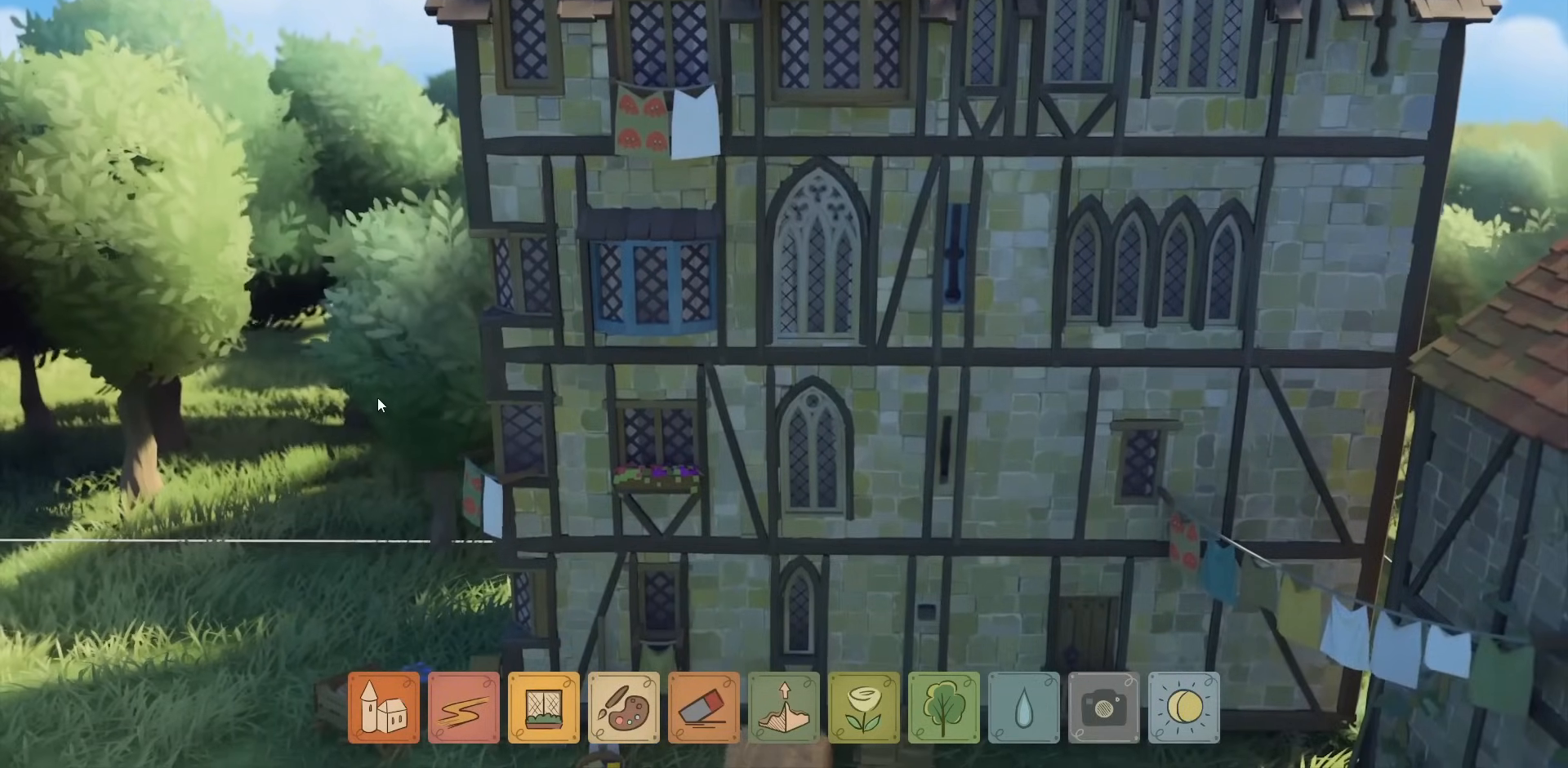
{"keys": ["a"], "mouse": ["right"], "events": [[200, "mouse_right", "down"], [467, "a", "down"]]}
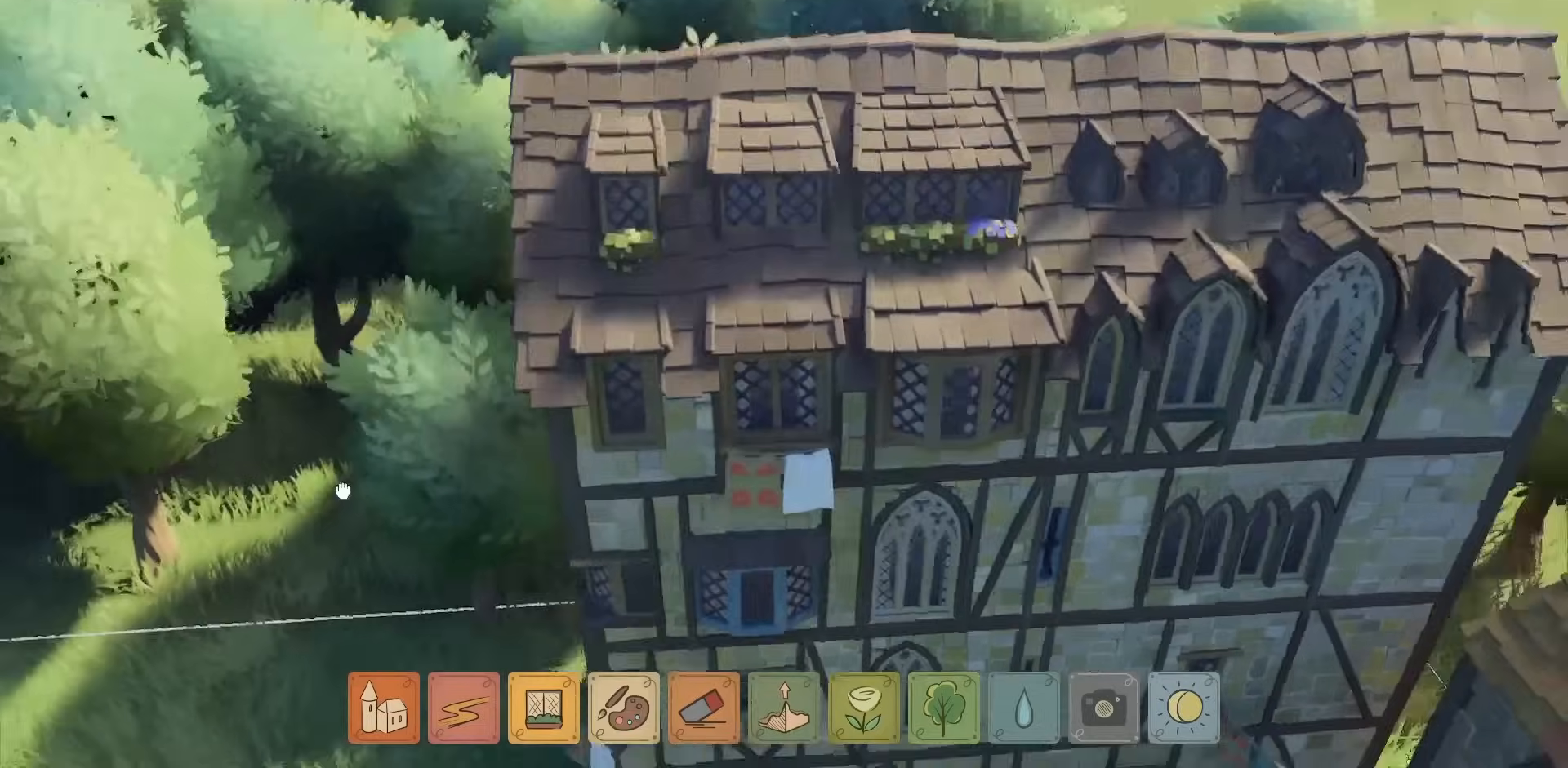
{"keys": ["s"], "mouse": [], "events": [[167, "s", "down"], [267, "a", "up"], [267, "mouse_right", "up"]]}
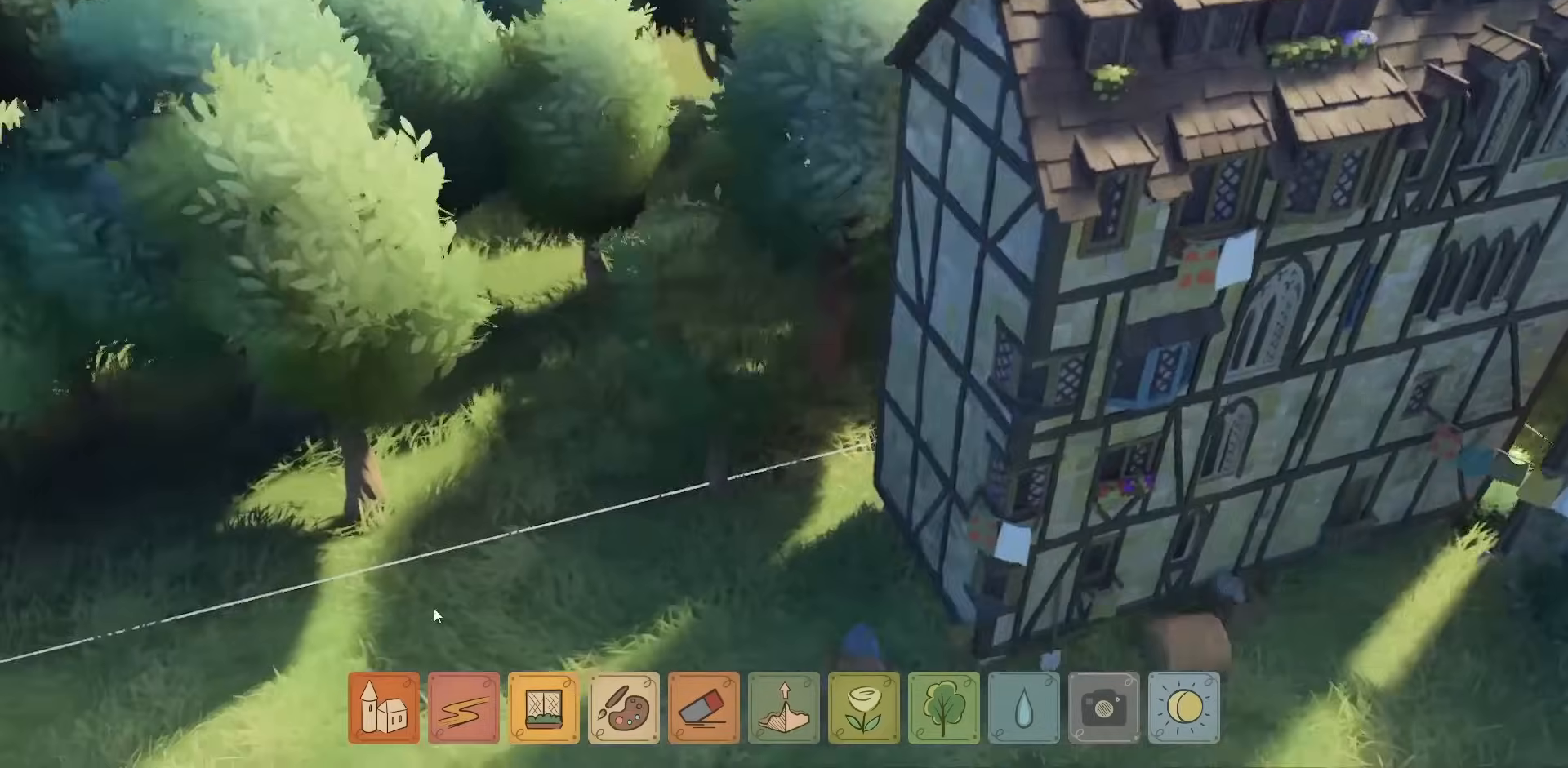
{"keys": ["d"], "mouse": [], "events": [[100, "s", "up"], [234, "d", "down"]]}
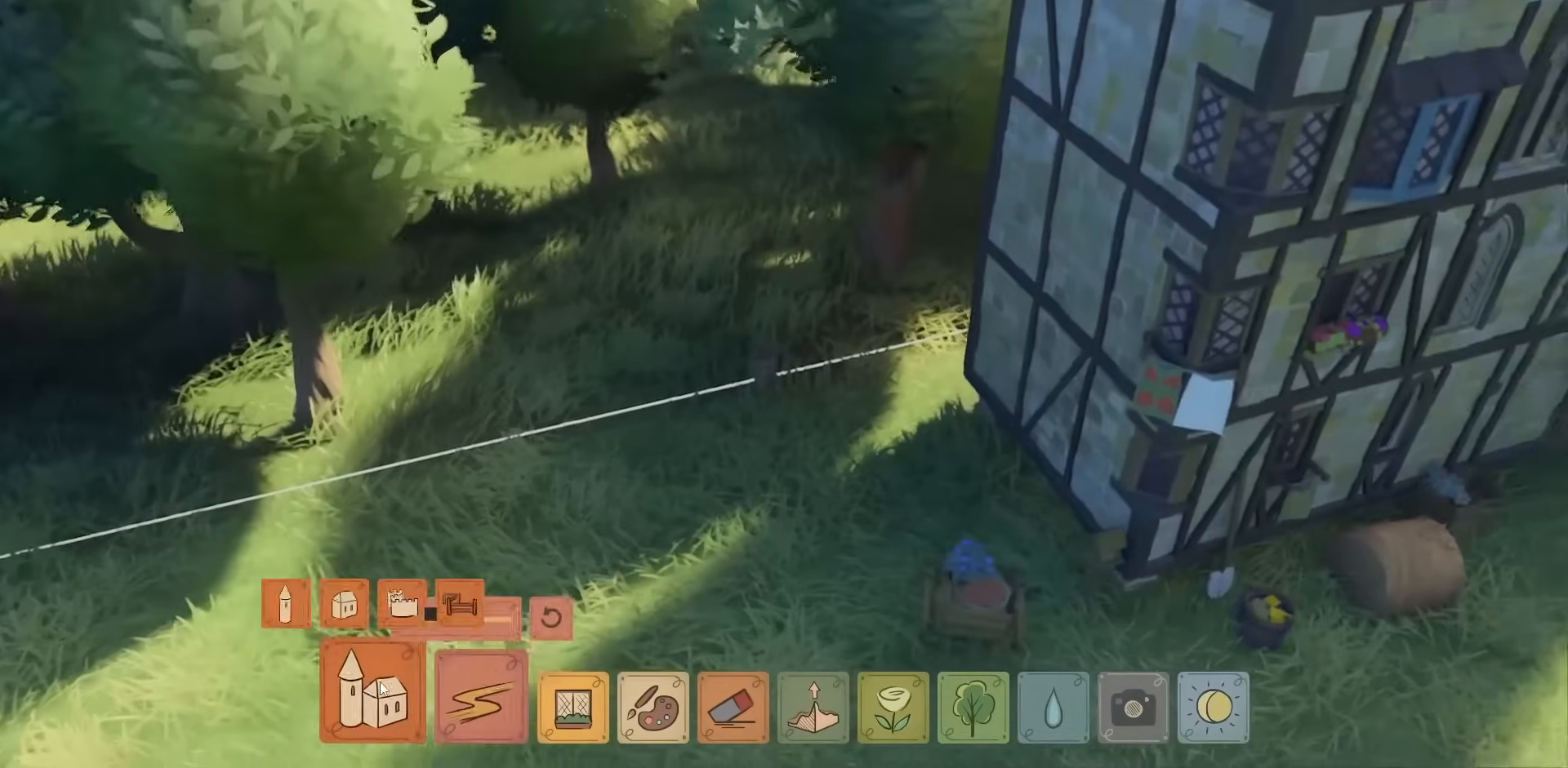
{"keys": ["s"], "mouse": ["left"], "events": [[67, "w", "down"], [134, "d", "up"], [200, "w", "up"], [400, "s", "down"], [467, "mouse_left", "down"]]}
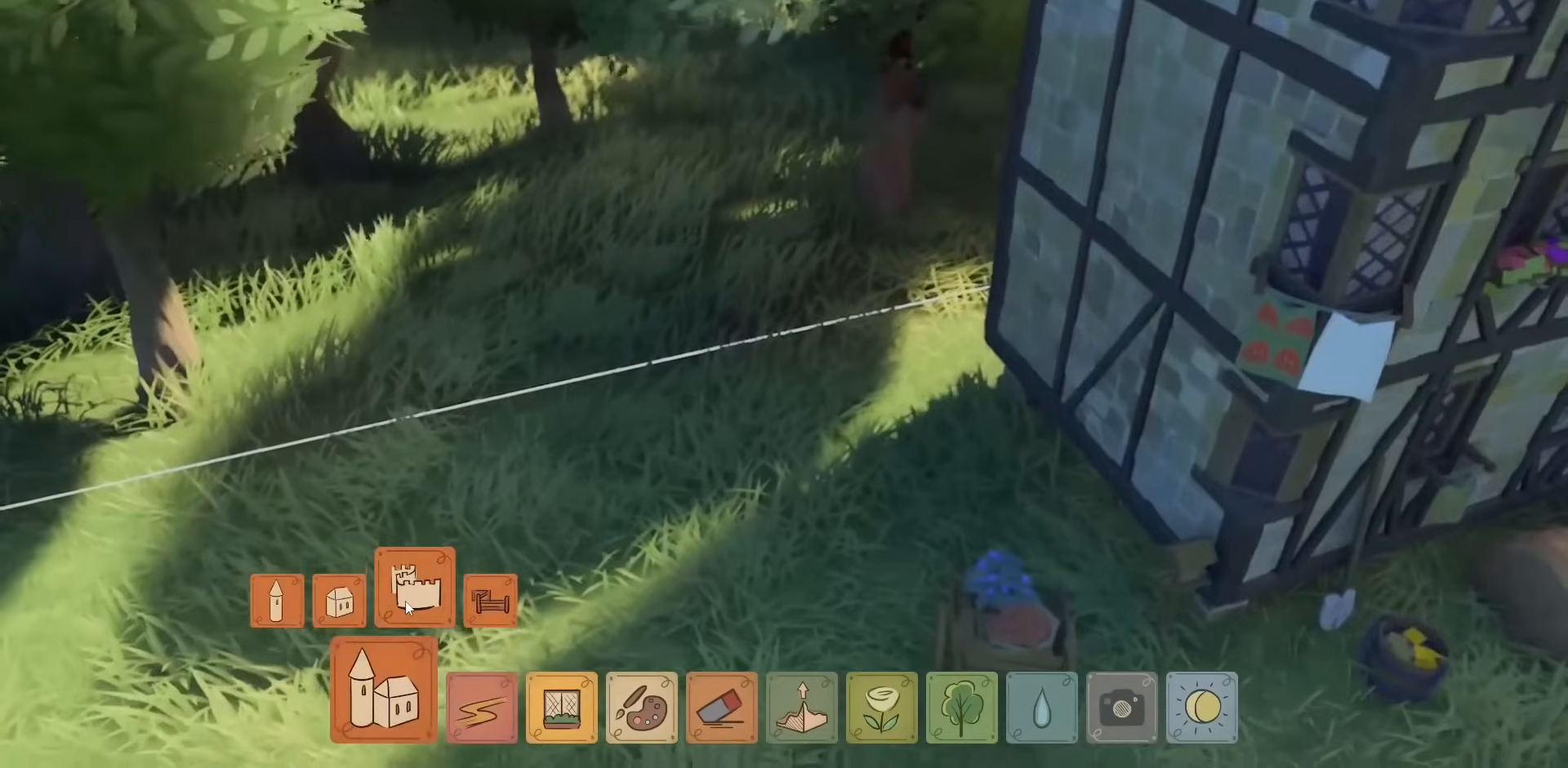
{"keys": [], "mouse": [], "events": [[34, "mouse_left", "up"], [334, "s", "up"]]}
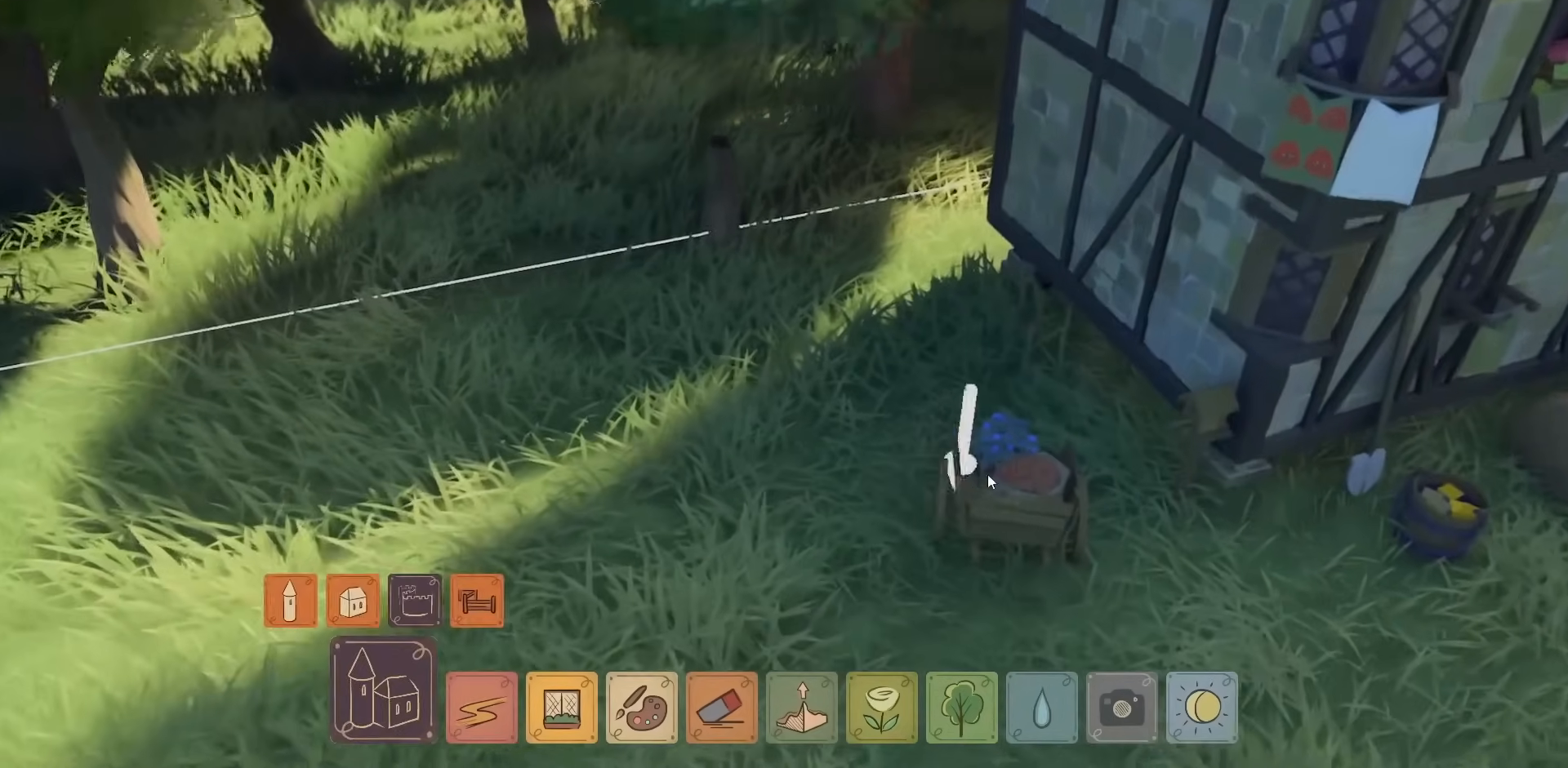
{"keys": [], "mouse": [], "events": [[34, "d", "down"], [200, "d", "up"]]}
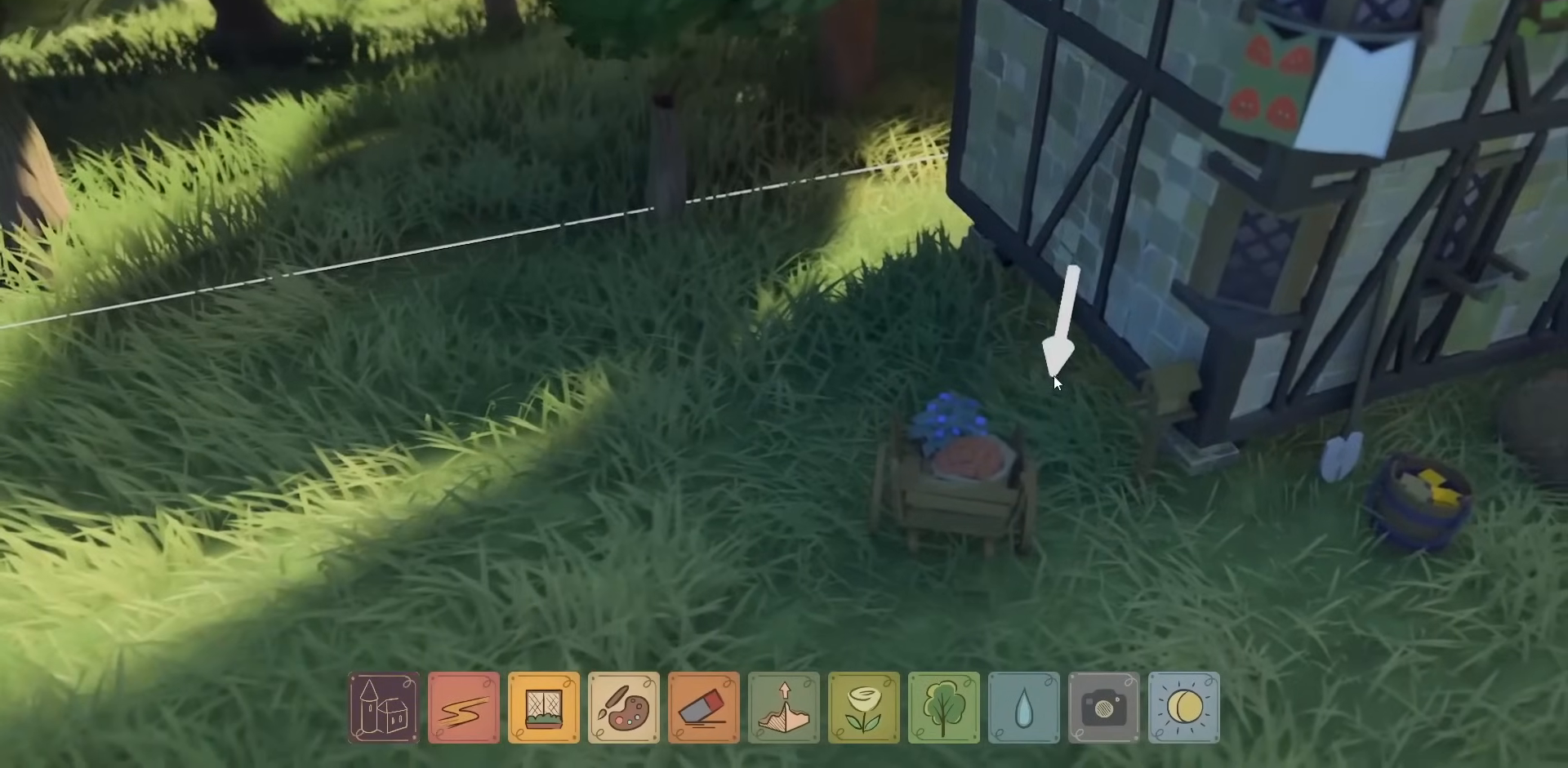
{"keys": [], "mouse": ["left"], "events": [[367, "mouse_left", "down"]]}
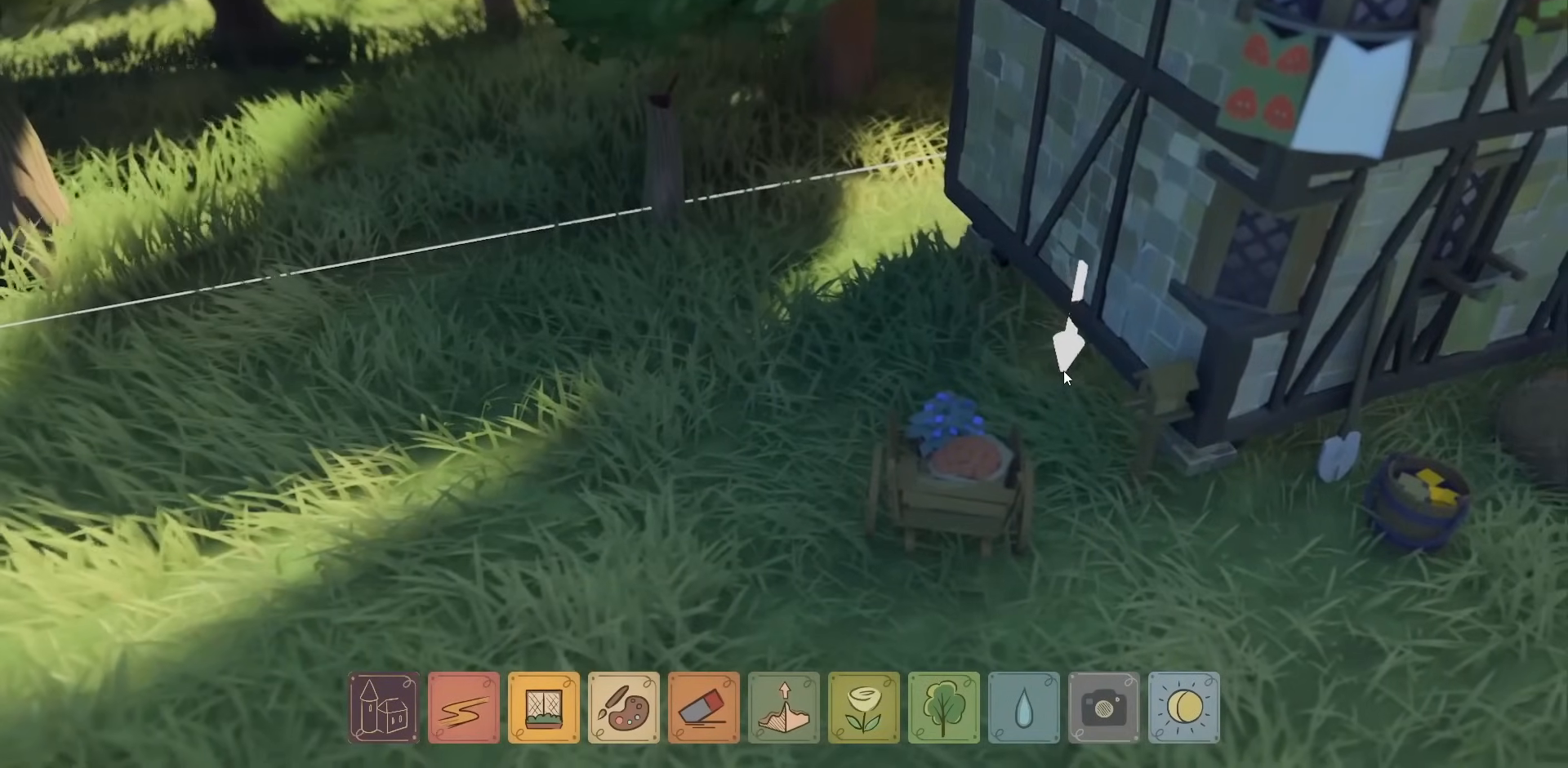
{"keys": [], "mouse": ["left"], "events": []}
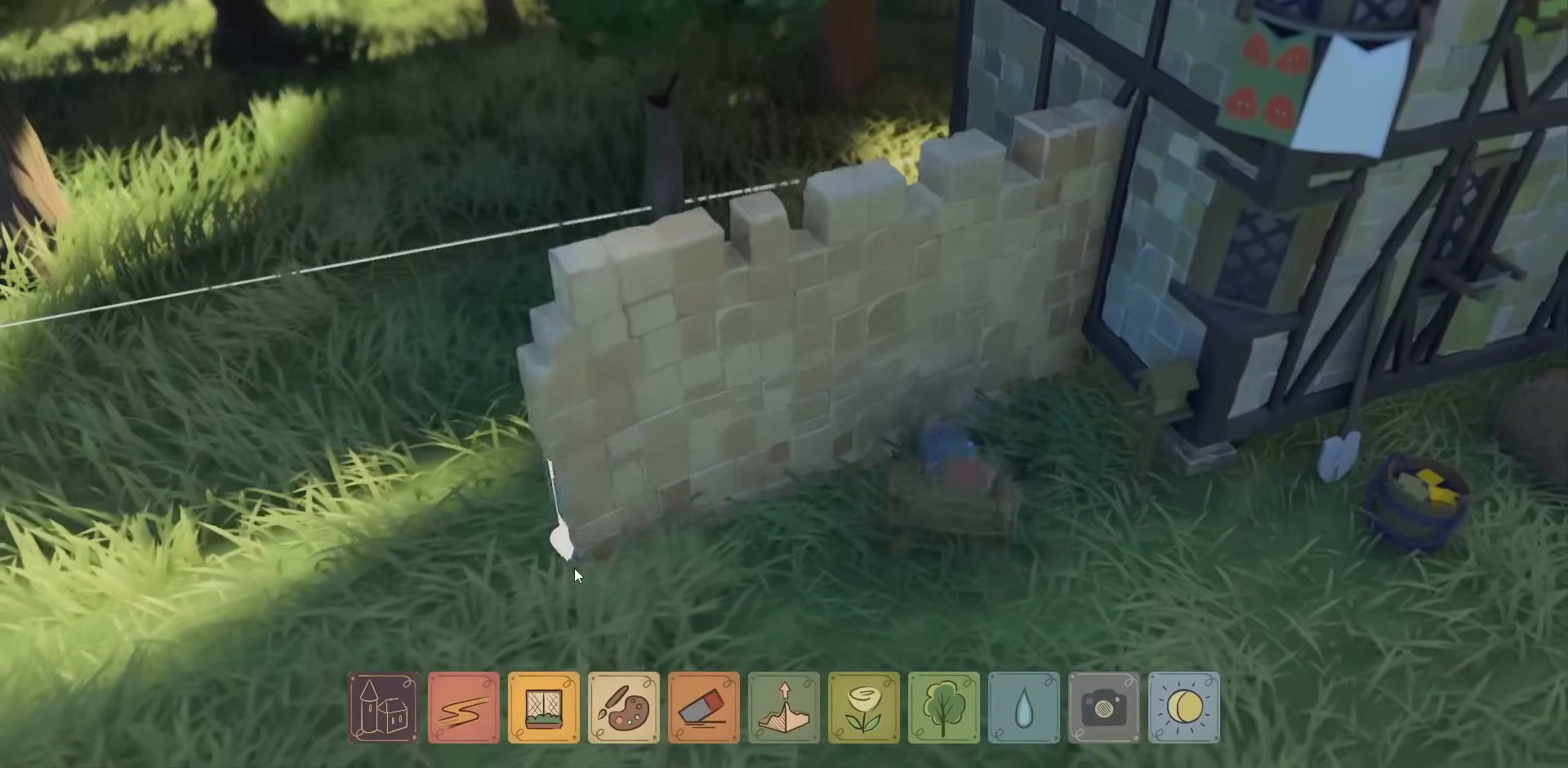
{"keys": [], "mouse": [], "events": [[34, "mouse_left", "up"], [300, "mouse_right", "down"], [500, "mouse_right", "up"]]}
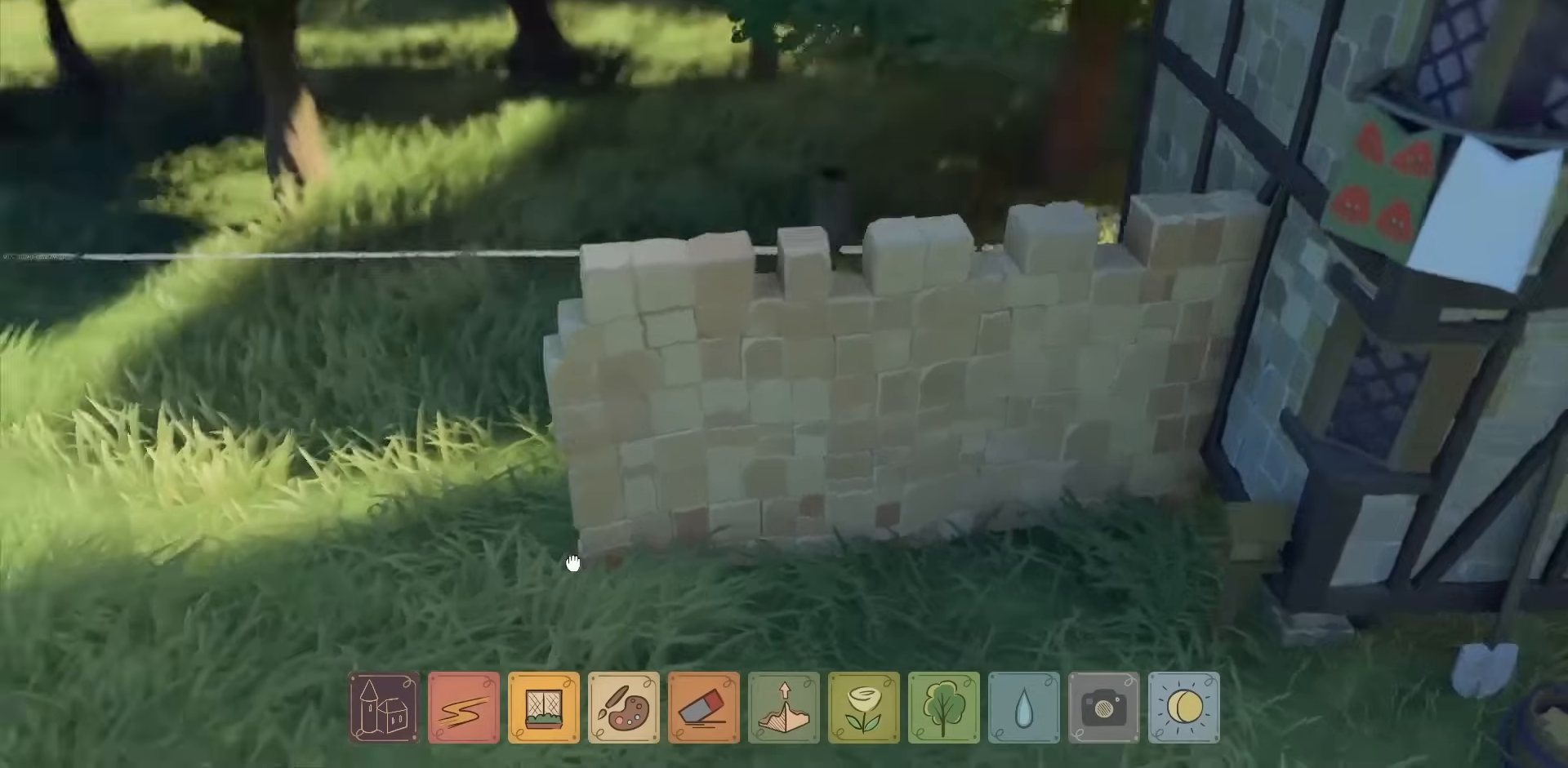
{"keys": [], "mouse": [], "events": [[234, "mouse_right", "down"], [300, "mouse_right", "up"]]}
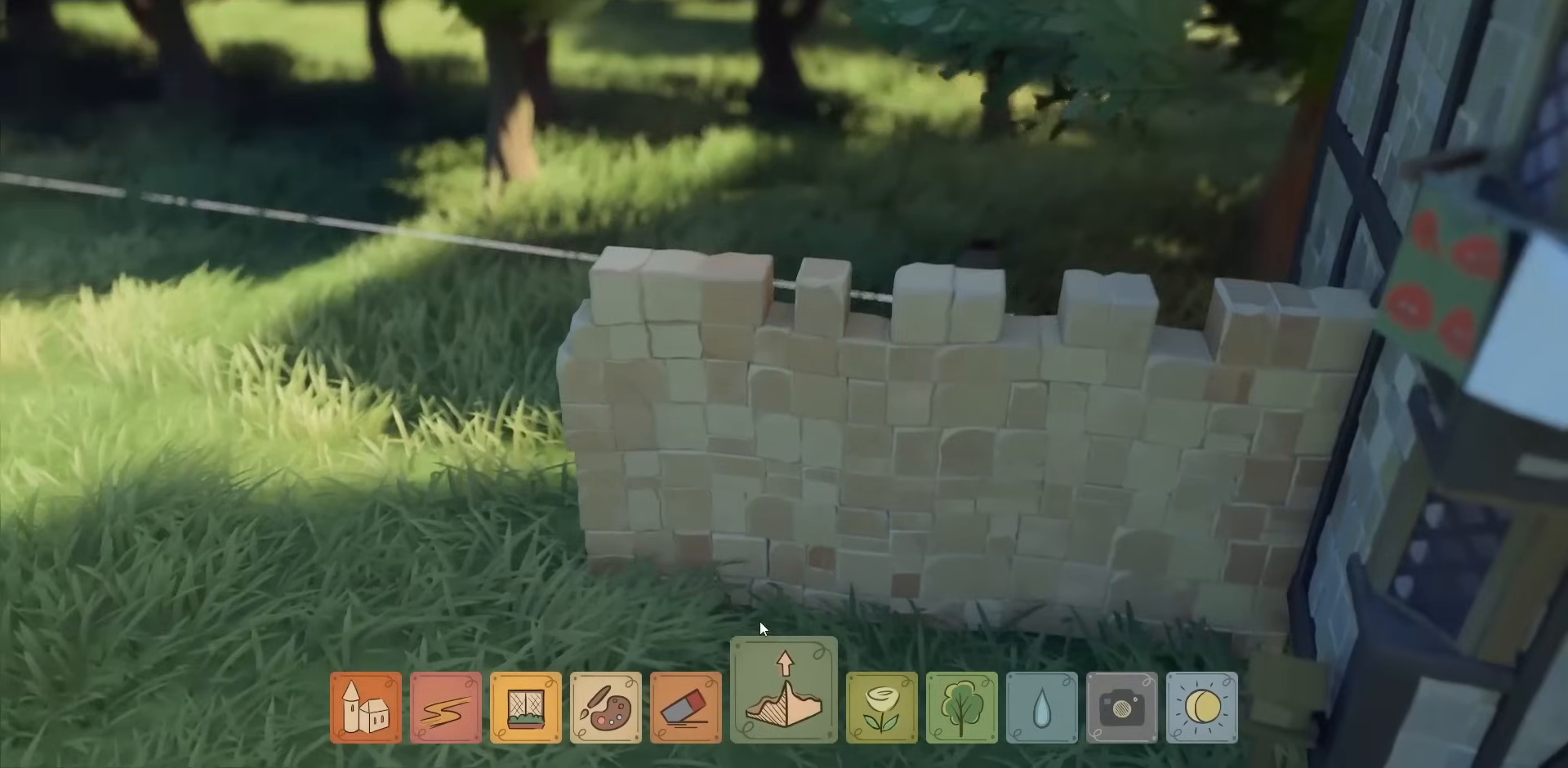
{"keys": [], "mouse": [], "events": [[134, "s", "down"], [434, "s", "up"]]}
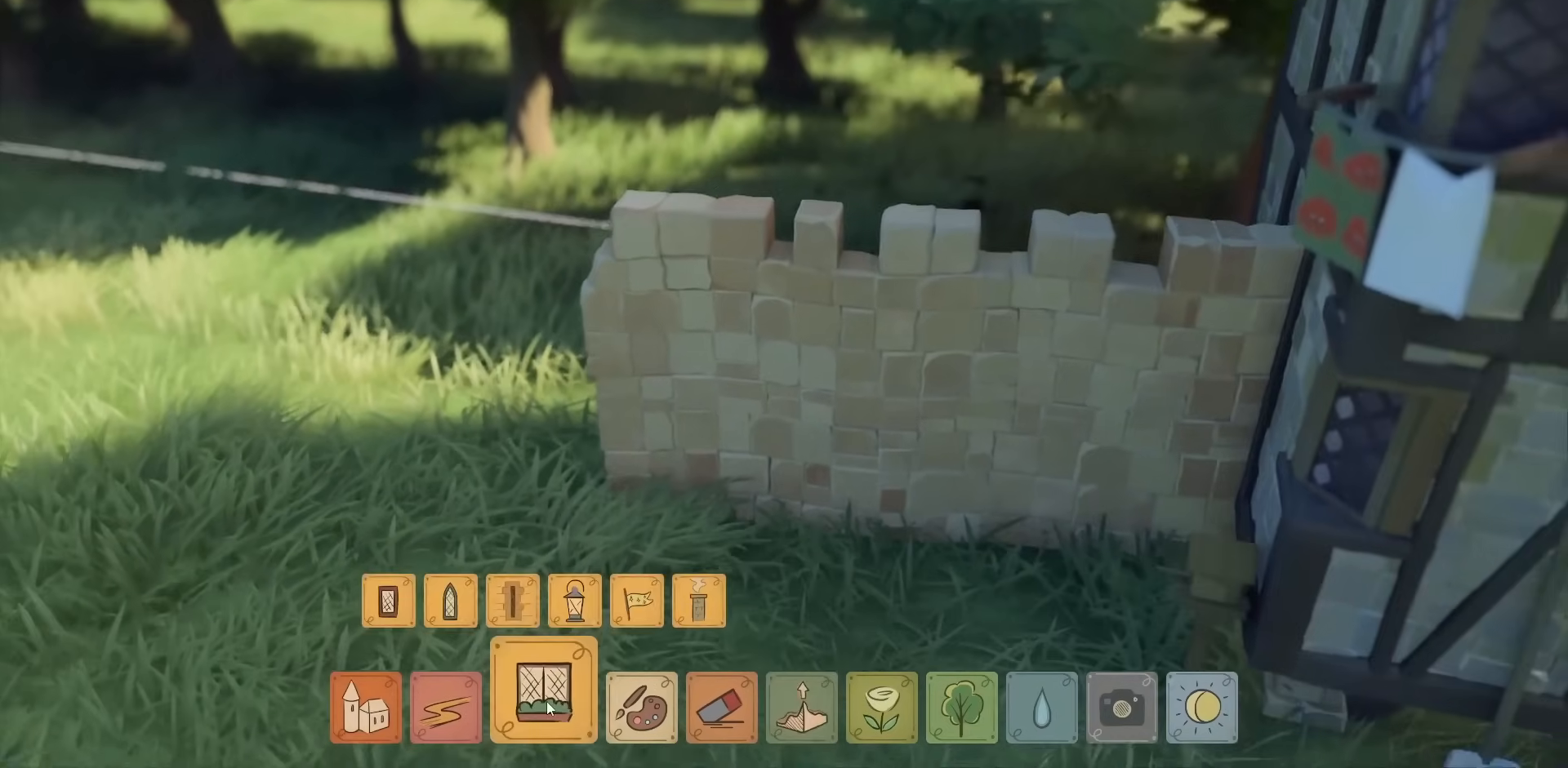
{"keys": [], "mouse": [], "events": []}
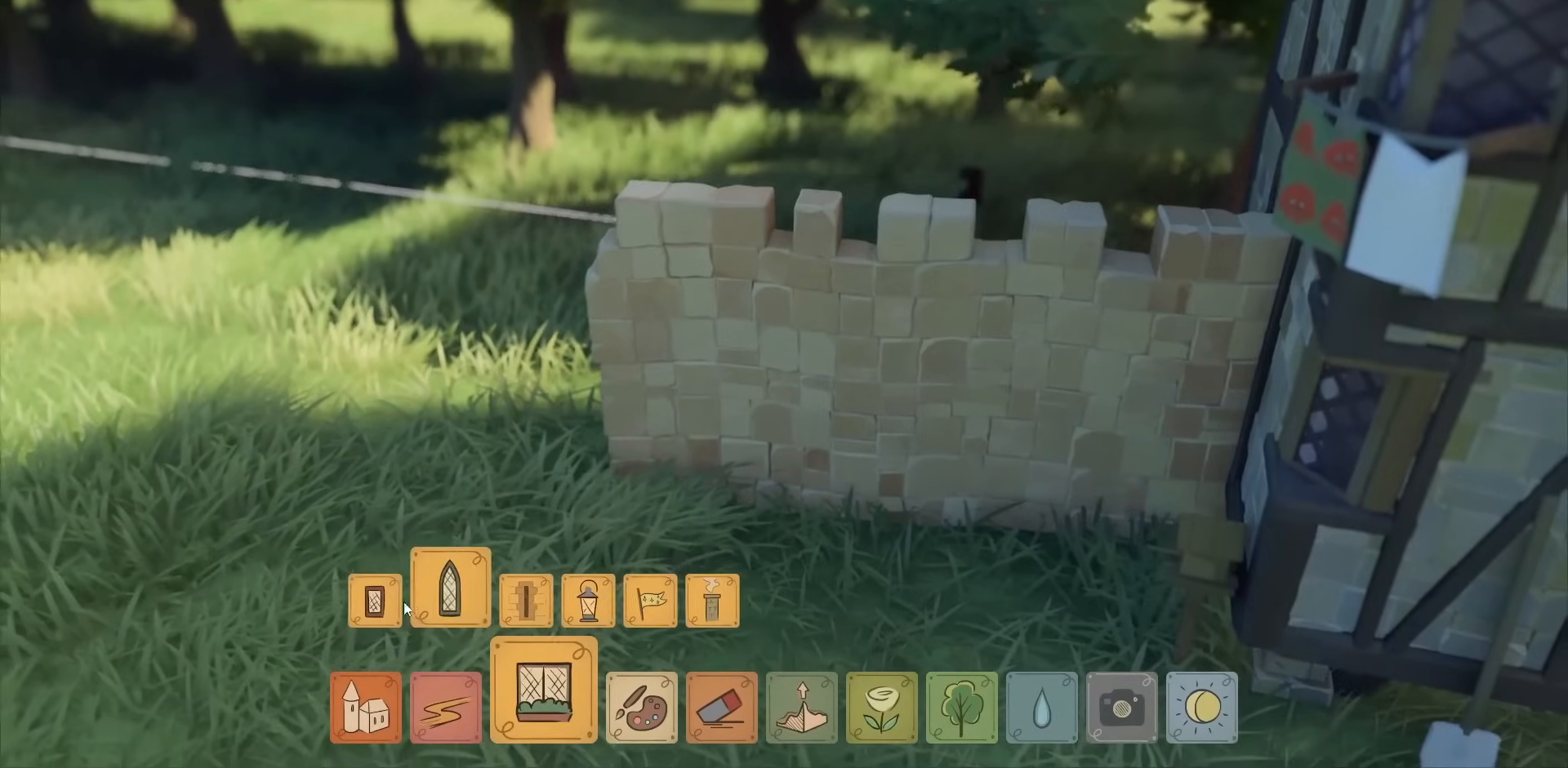
{"keys": [], "mouse": ["right"], "events": [[134, "mouse_left", "down"], [234, "mouse_left", "up"], [500, "mouse_right", "down"]]}
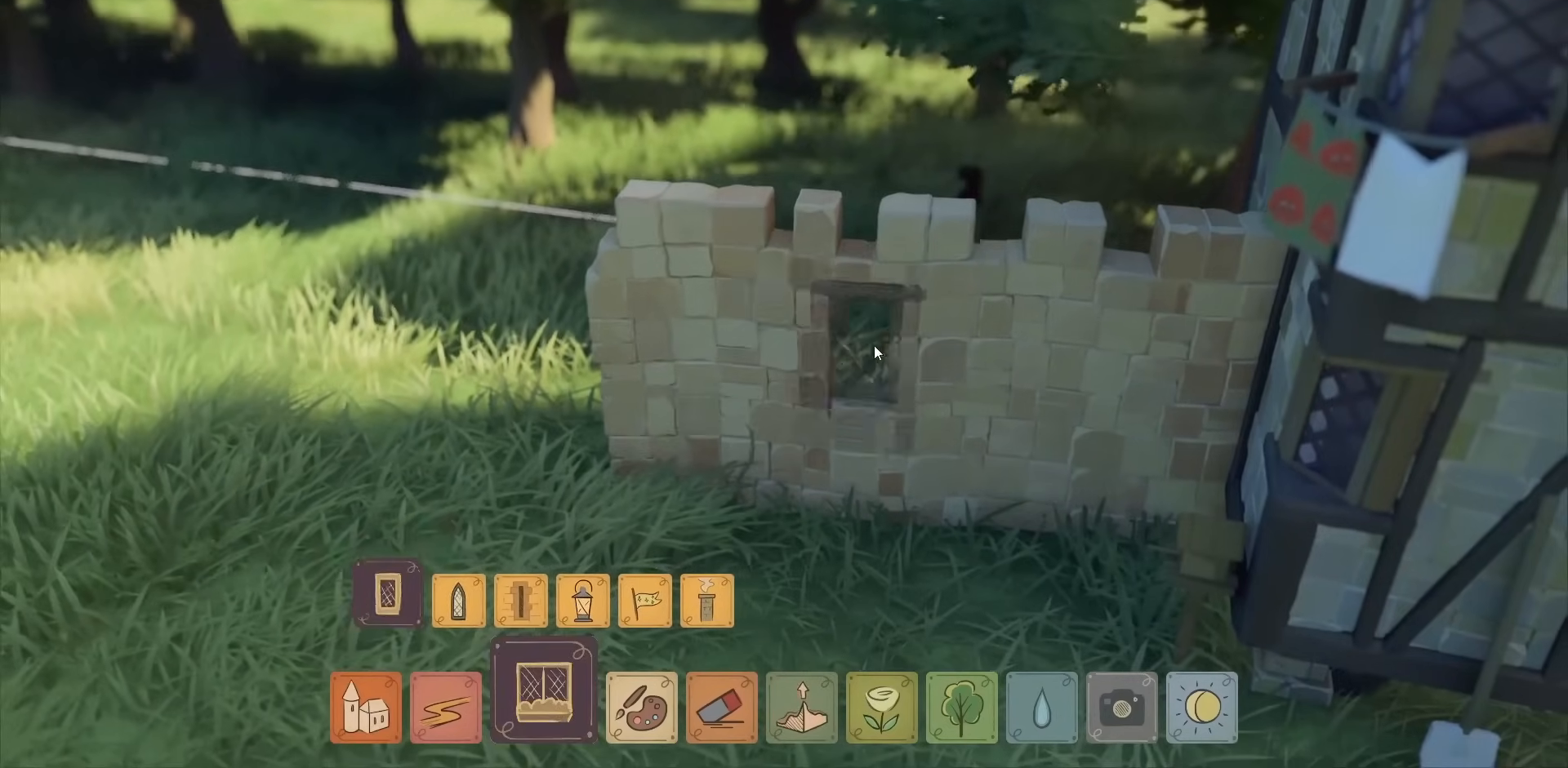
{"keys": [], "mouse": [], "events": [[234, "mouse_right", "up"]]}
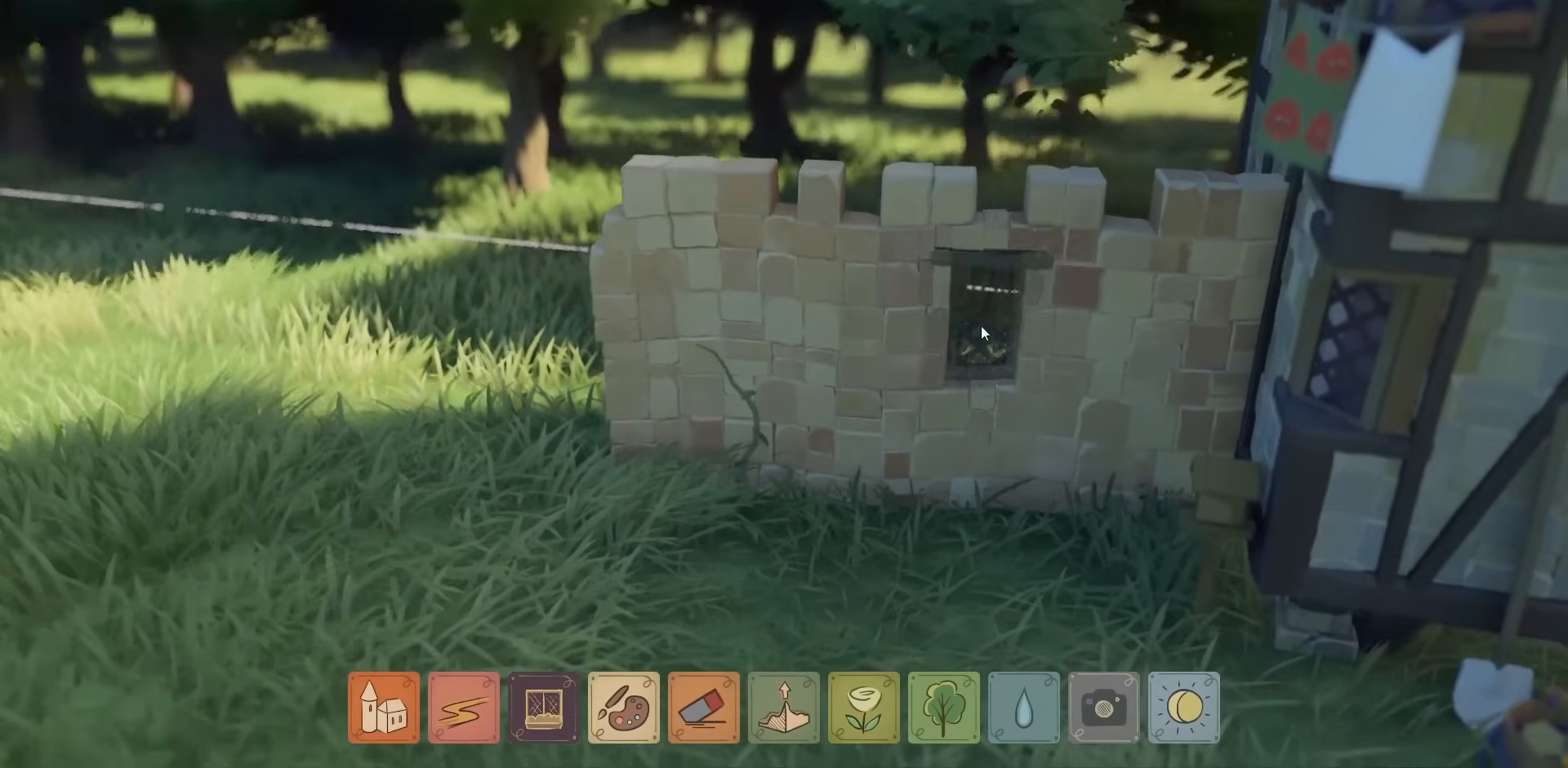
{"keys": [], "mouse": [], "events": [[200, "mouse_left", "down"], [300, "mouse_left", "up"]]}
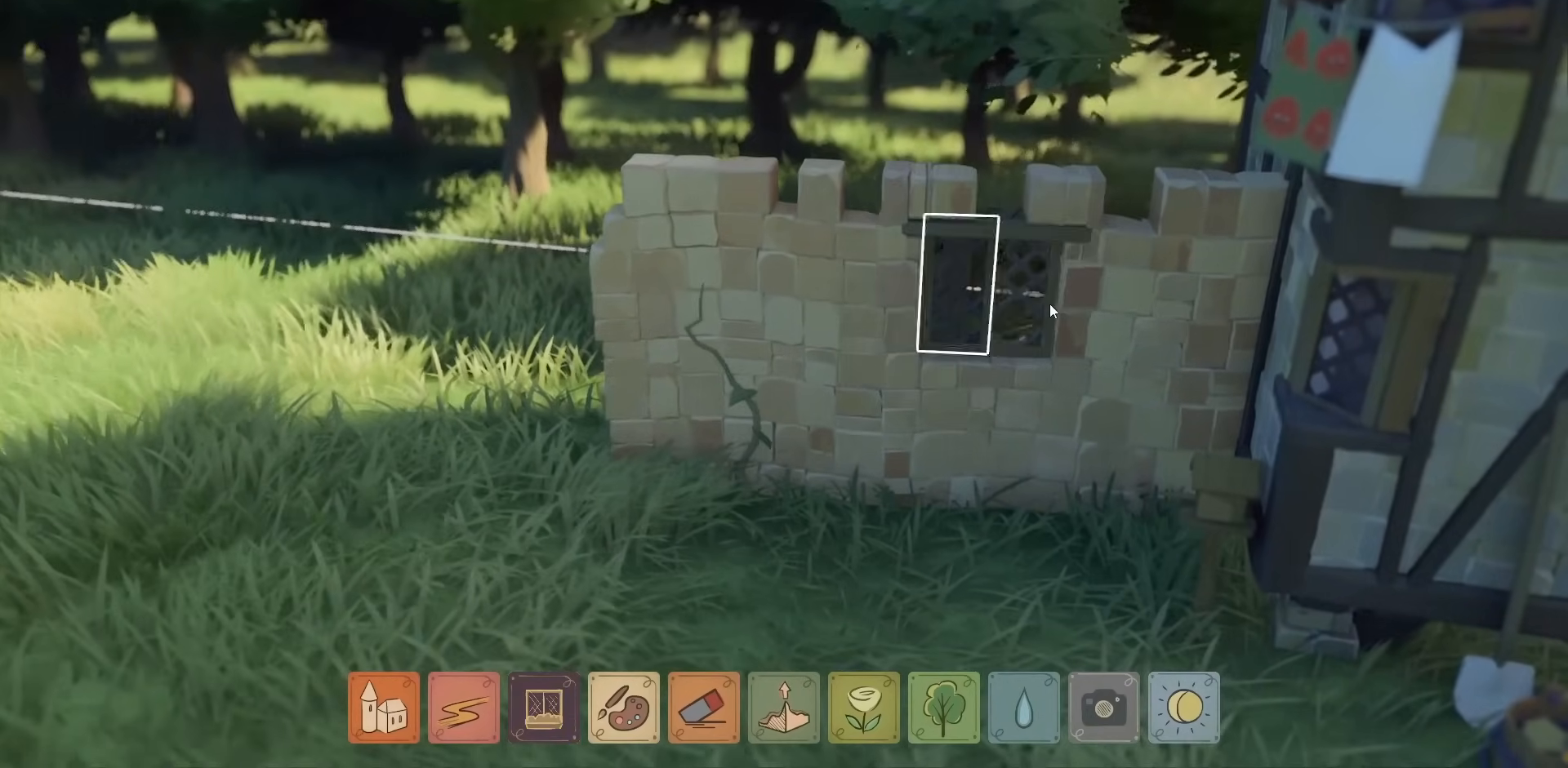
{"keys": [], "mouse": [], "events": [[367, "mouse_left", "down"], [467, "mouse_left", "up"]]}
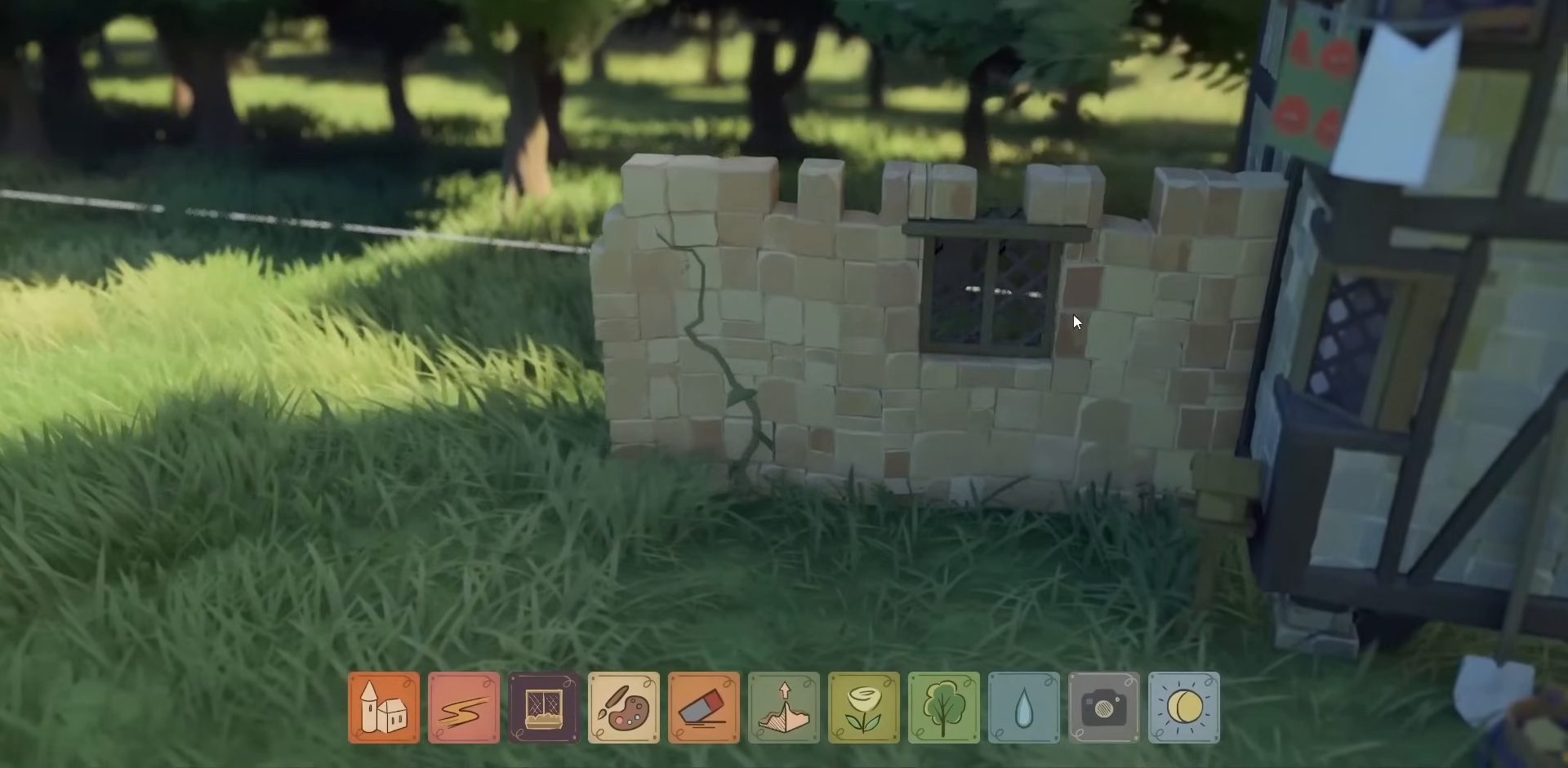
{"keys": [], "mouse": [], "events": [[300, "mouse_left", "down"], [367, "mouse_left", "up"]]}
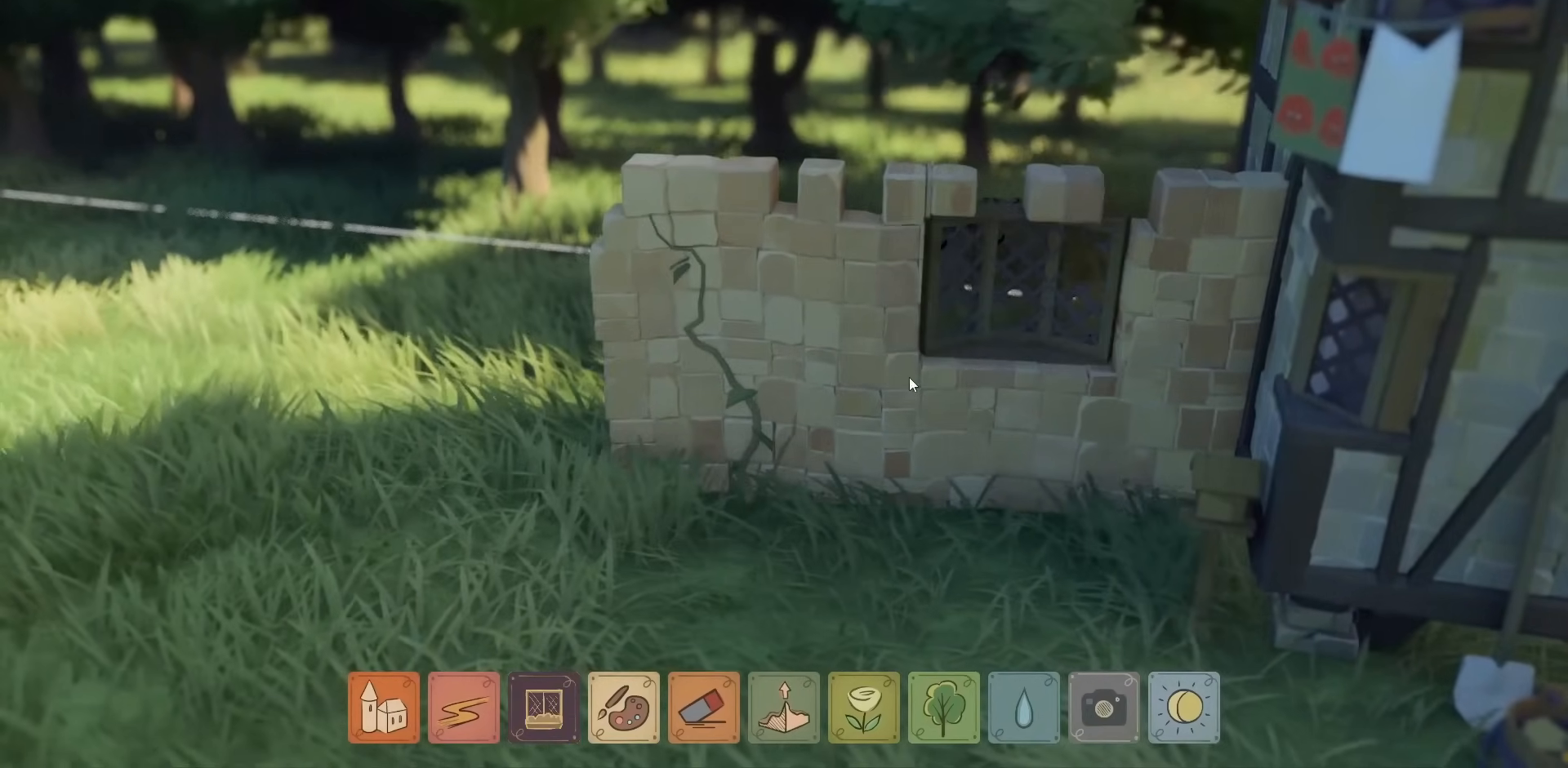
{"keys": [], "mouse": ["right"], "events": [[167, "mouse_right", "down"]]}
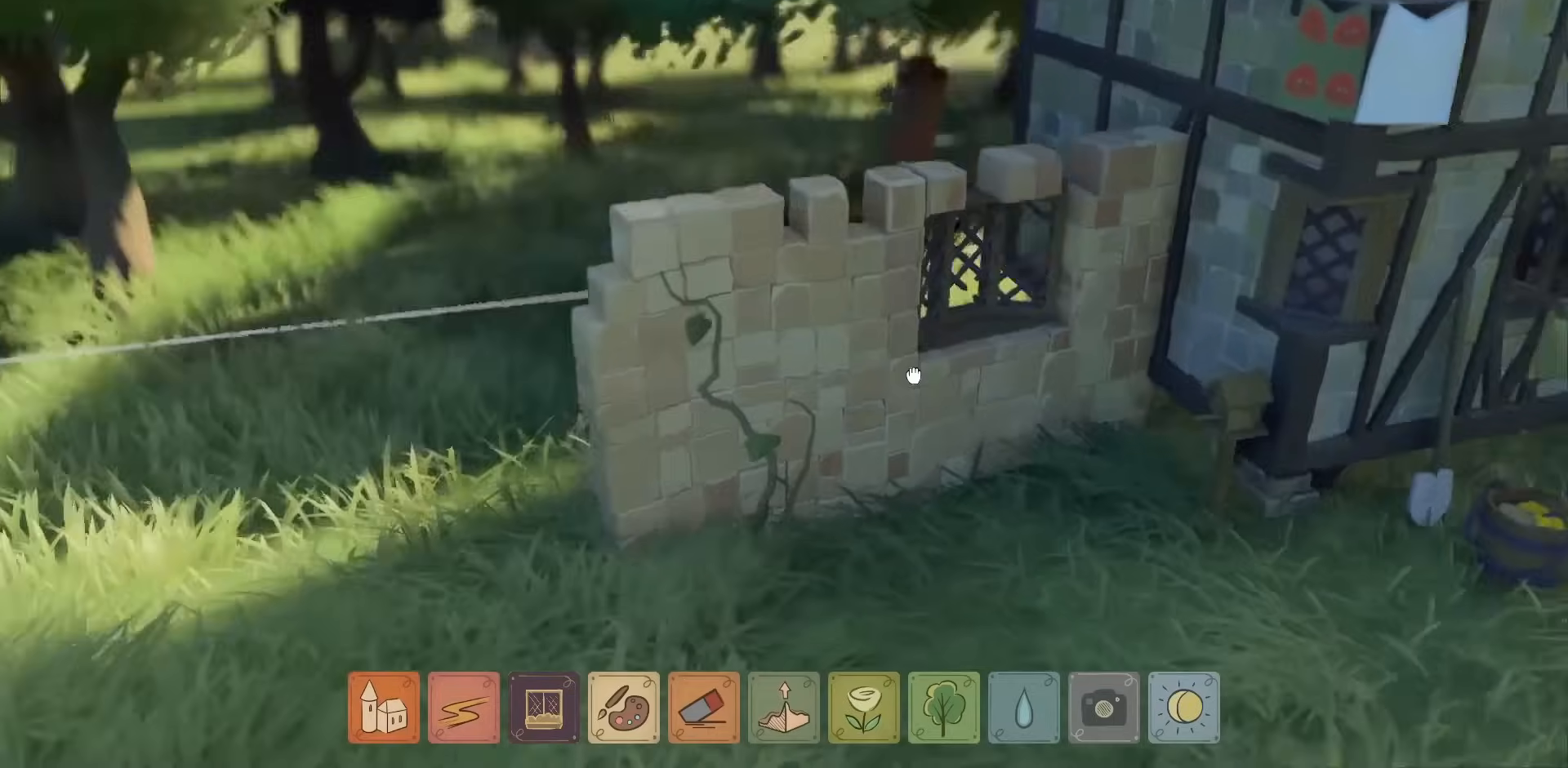
{"keys": [], "mouse": ["right"], "events": []}
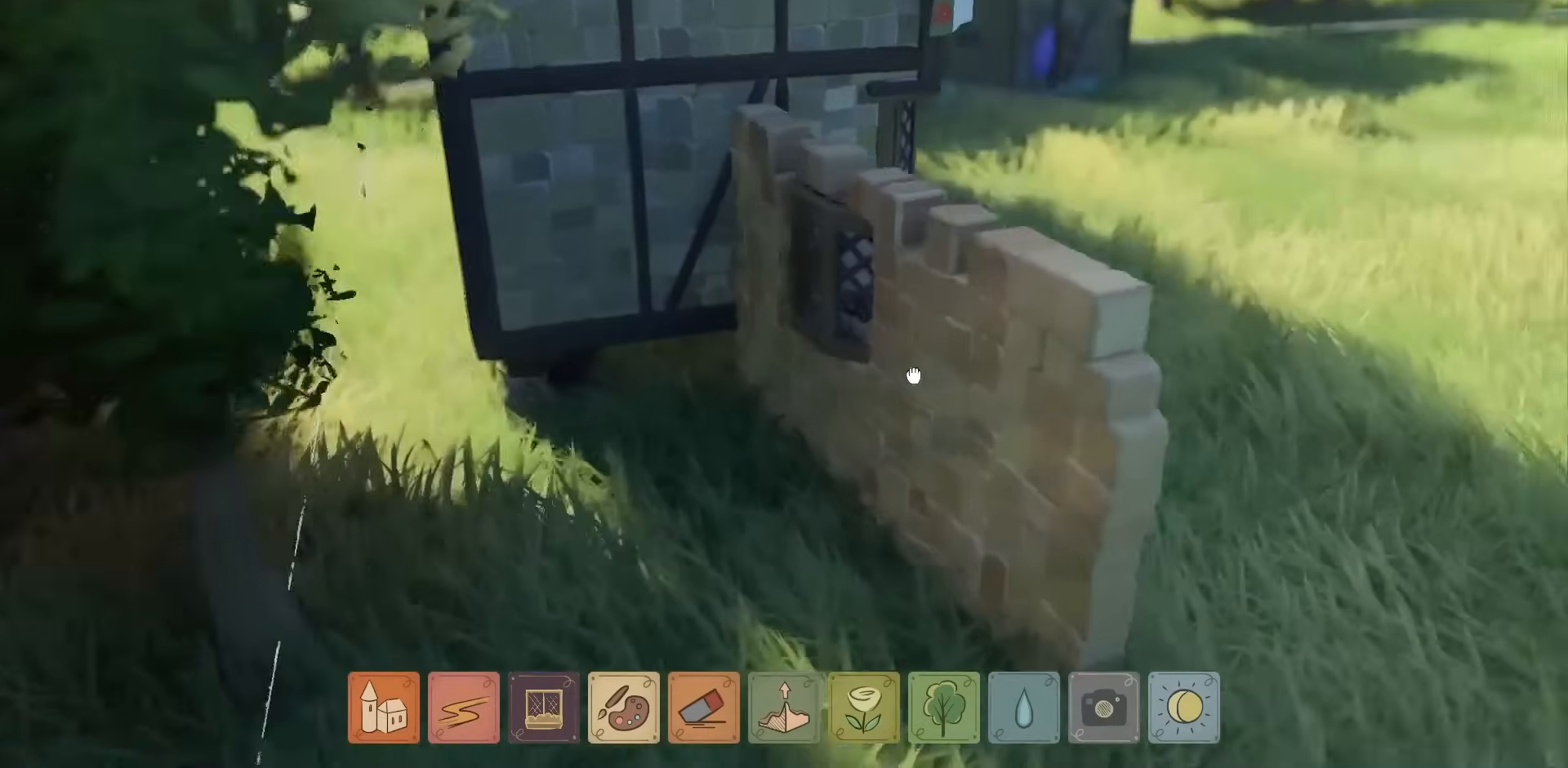
{"keys": [], "mouse": ["right"], "events": []}
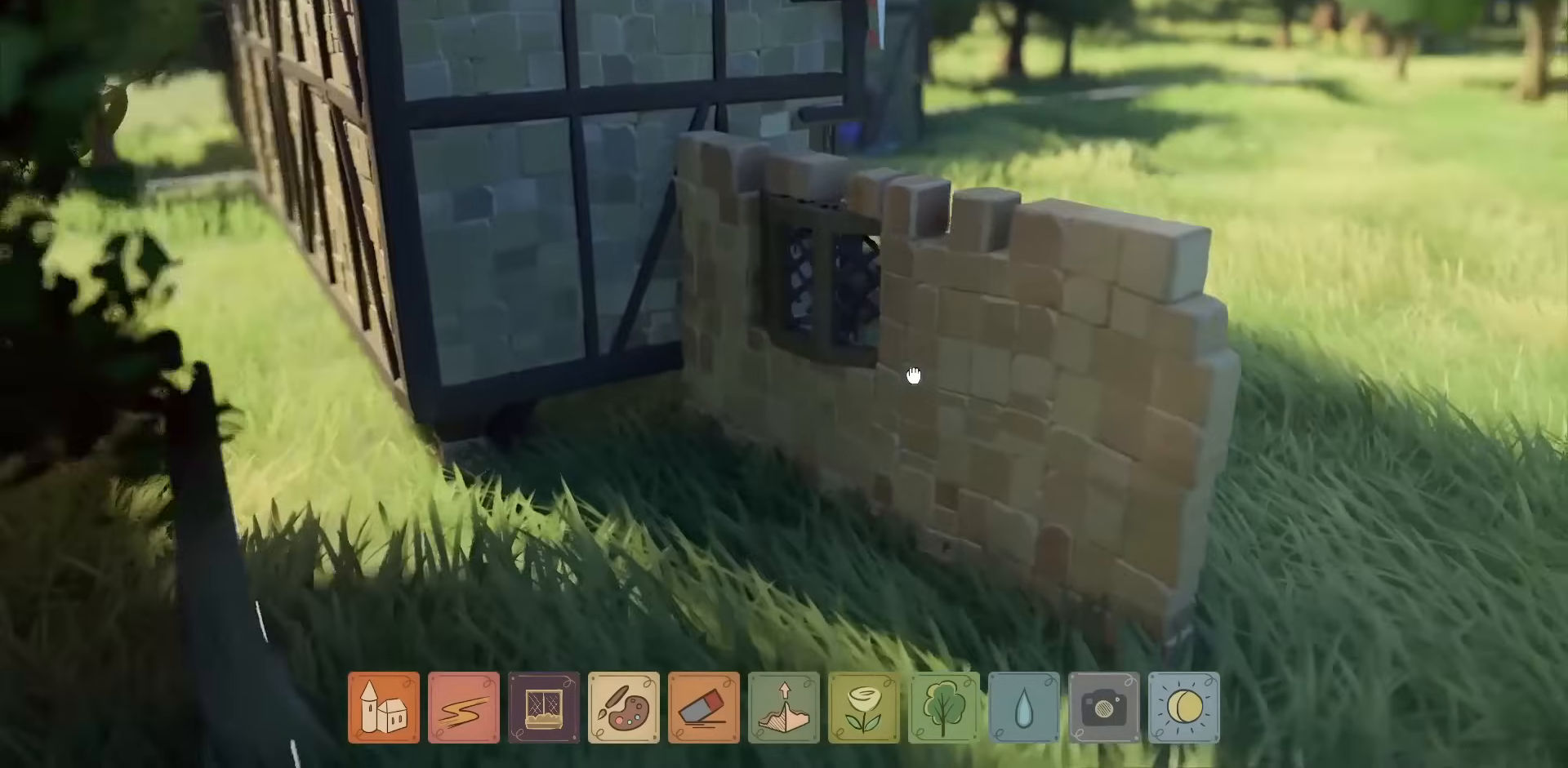
{"keys": [], "mouse": [], "events": [[300, "mouse_right", "up"]]}
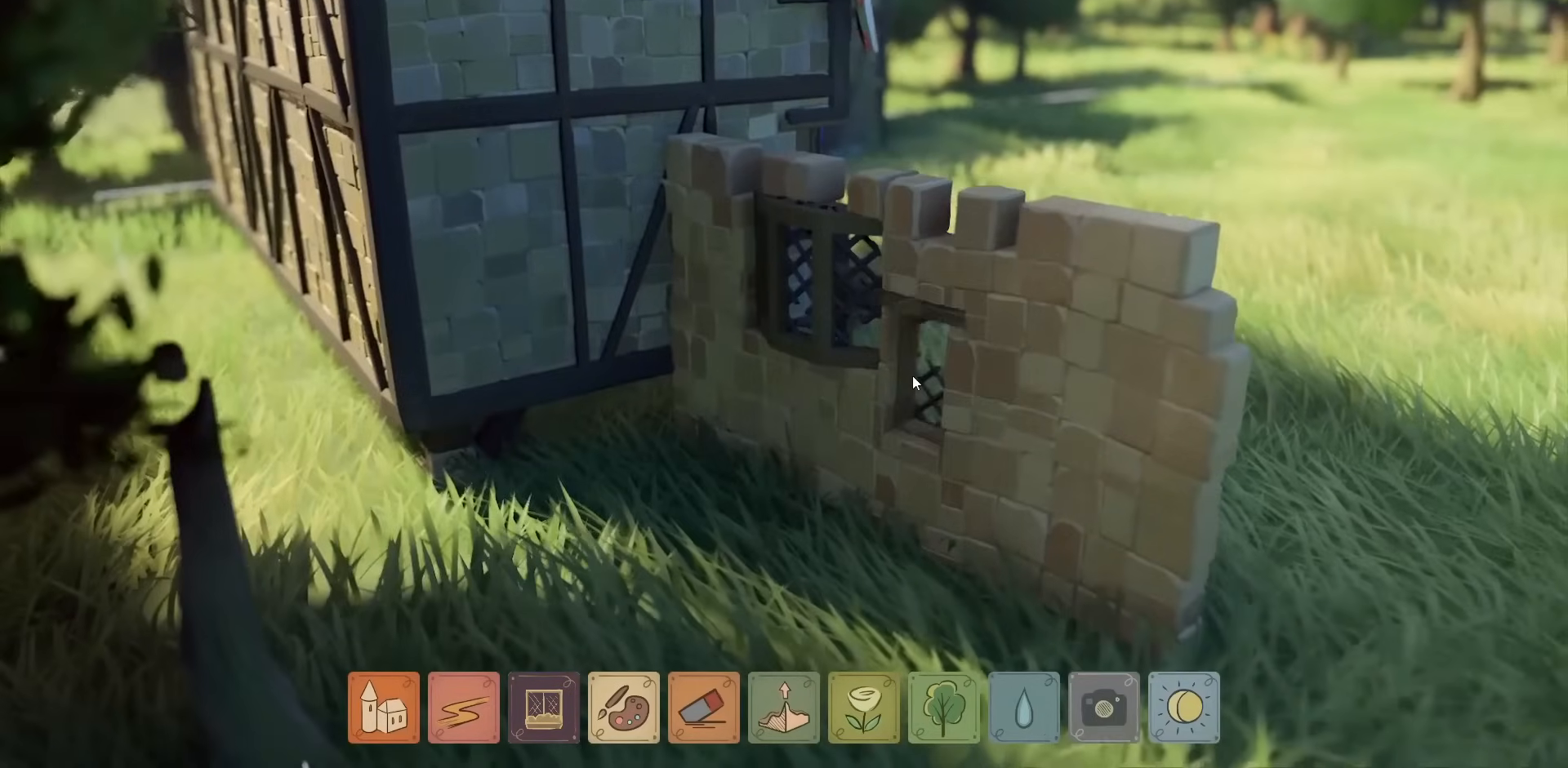
{"keys": [], "mouse": [], "events": []}